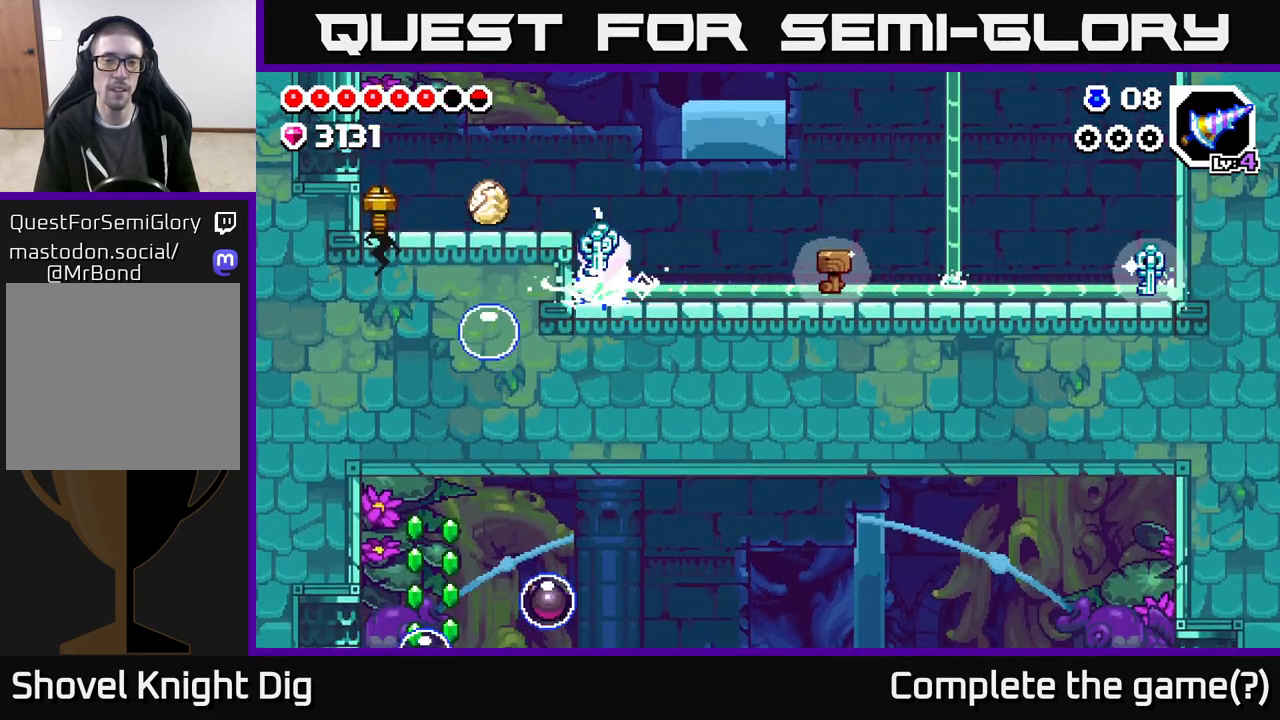
Gameplay with a controller (Xbox layout); each line is a JSON object with the inputs held at the frame after it. "events" lists button and stick changes between this image and that frame as [ms after this image, input, new state], when the widget could be followed in between.
{"buttons": ["DPAD_LEFT"], "left_stick": "center", "right_stick": "center", "events": [[33, "A", "down"], [183, "A", "up"], [217, "DPAD_DOWN", "up"], [383, "DPAD_LEFT", "down"]]}
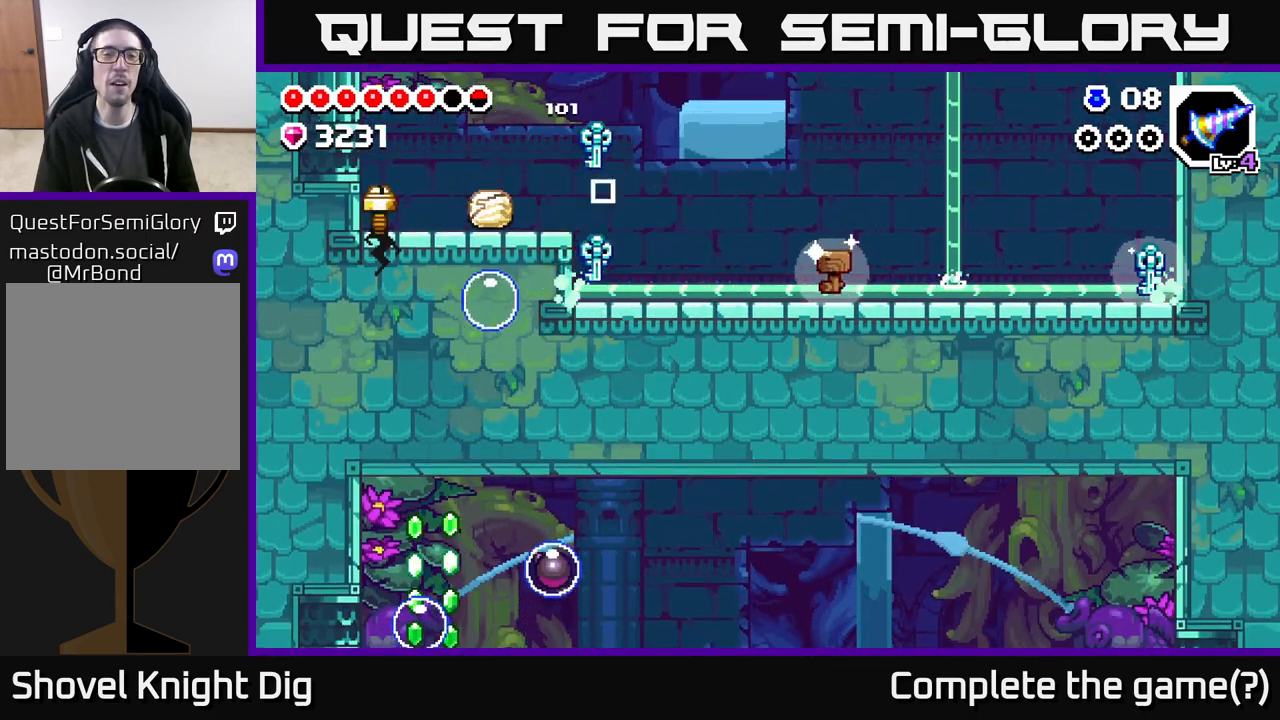
{"buttons": [], "left_stick": "center", "right_stick": "center", "events": [[133, "DPAD_LEFT", "up"], [167, "A", "down"], [417, "A", "up"]]}
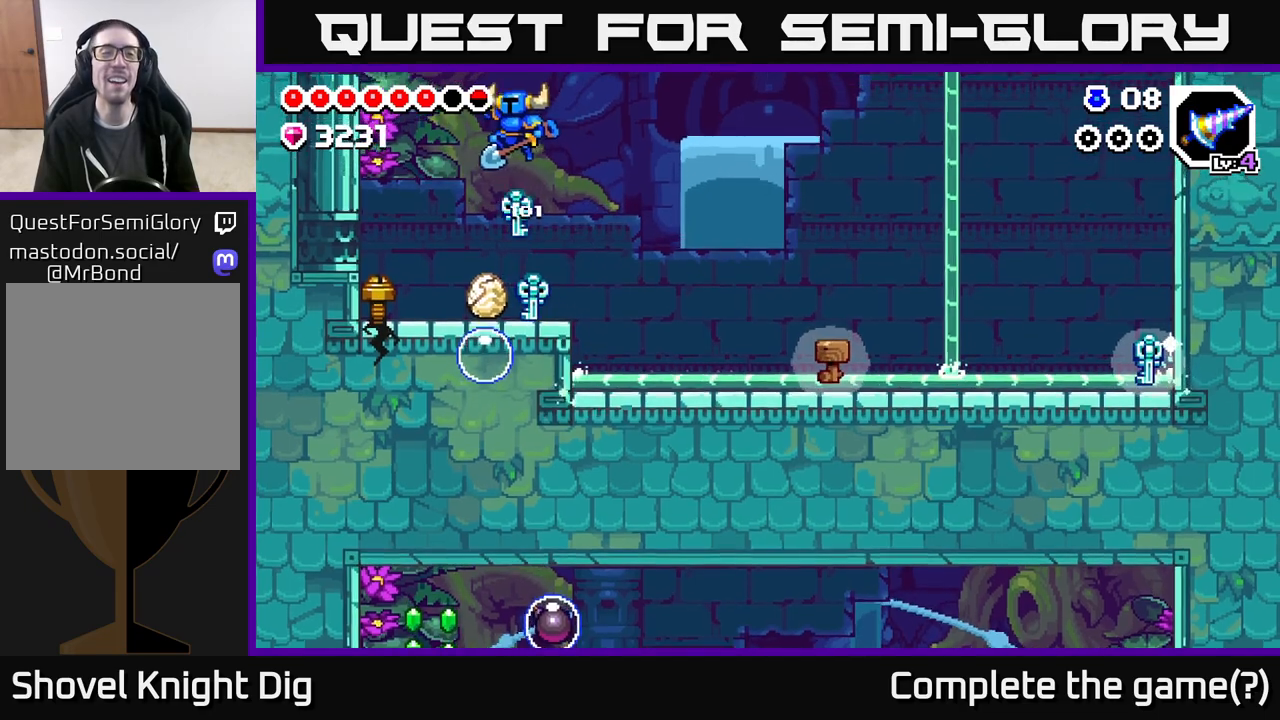
{"buttons": [], "left_stick": "center", "right_stick": "center", "events": [[17, "DPAD_LEFT", "down"], [167, "DPAD_LEFT", "up"], [350, "DPAD_DOWN", "down"], [500, "DPAD_DOWN", "up"]]}
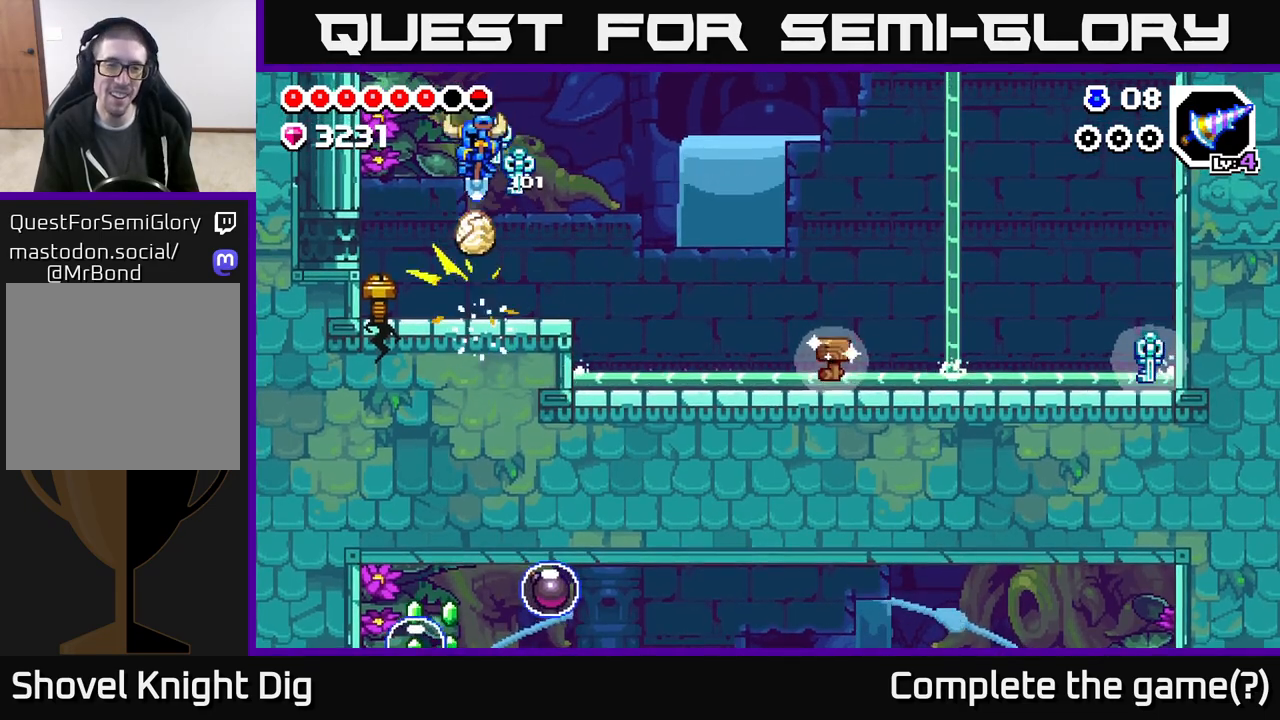
{"buttons": ["DPAD_LEFT"], "left_stick": "center", "right_stick": "center", "events": [[417, "DPAD_LEFT", "down"]]}
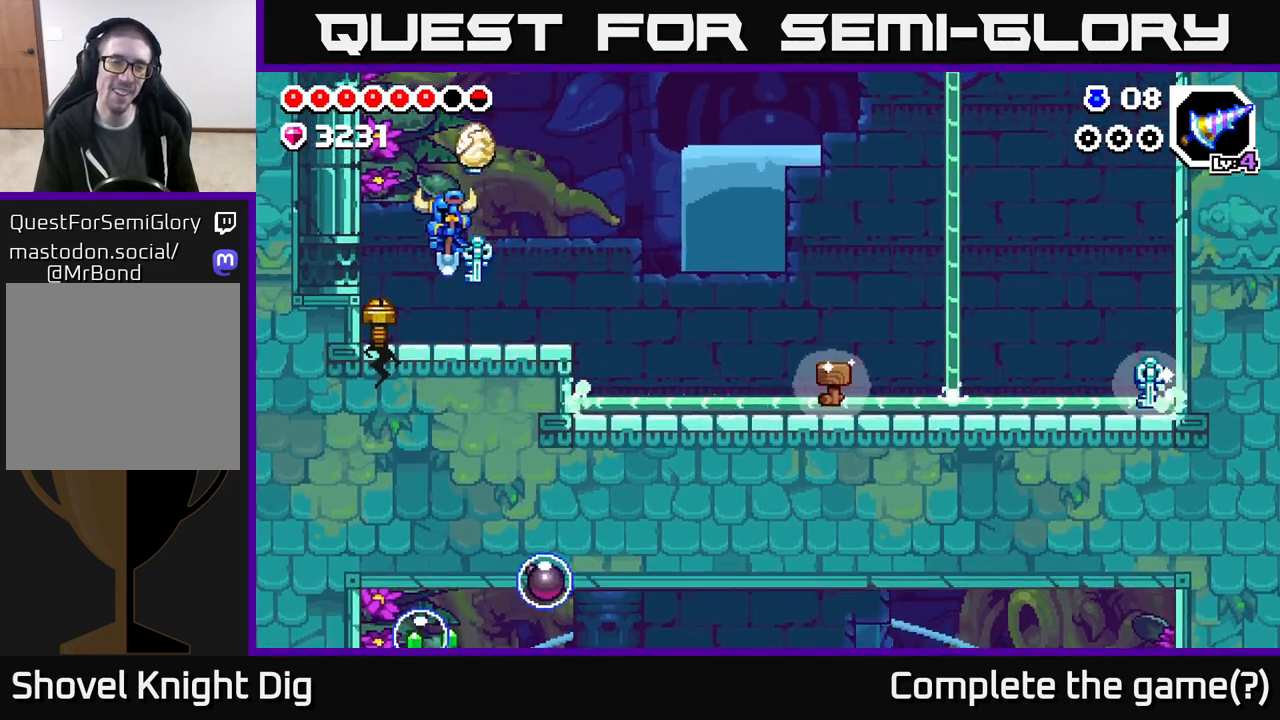
{"buttons": ["DPAD_RIGHT"], "left_stick": "center", "right_stick": "center", "events": [[67, "DPAD_LEFT", "up"], [83, "X", "down"], [167, "X", "up"], [300, "DPAD_RIGHT", "down"]]}
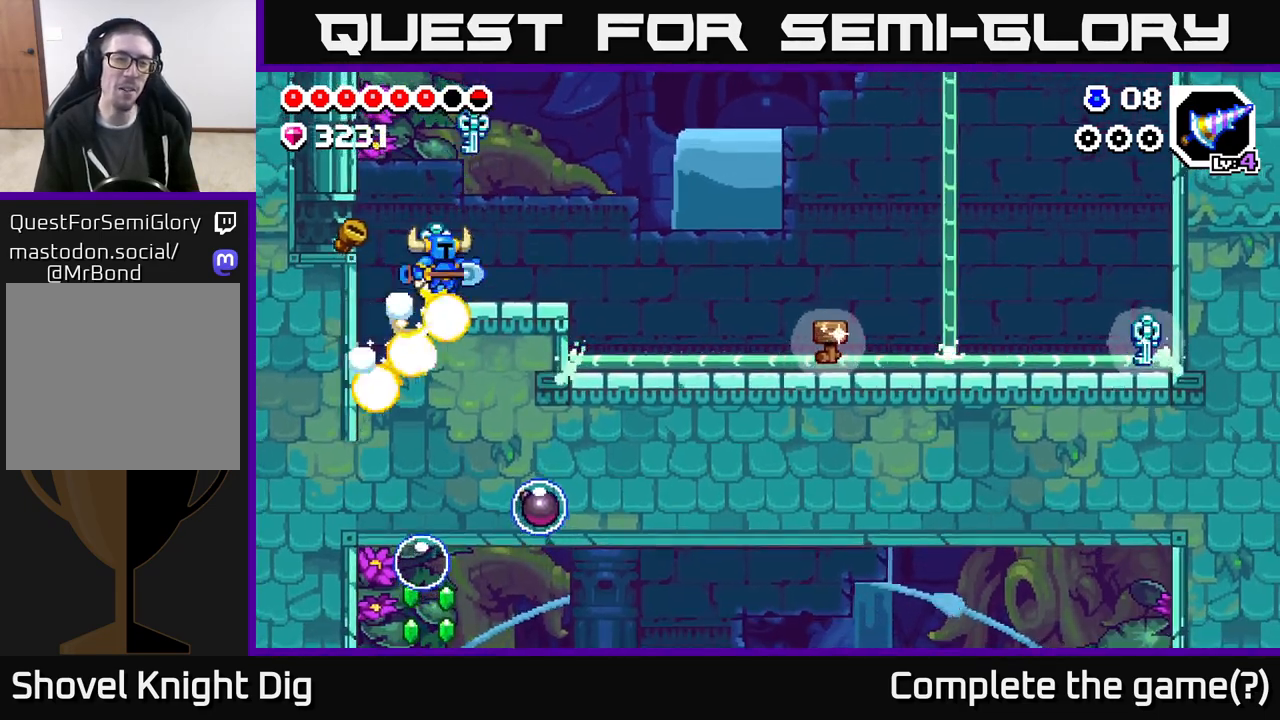
{"buttons": [], "left_stick": "center", "right_stick": "center", "events": [[100, "DPAD_RIGHT", "up"]]}
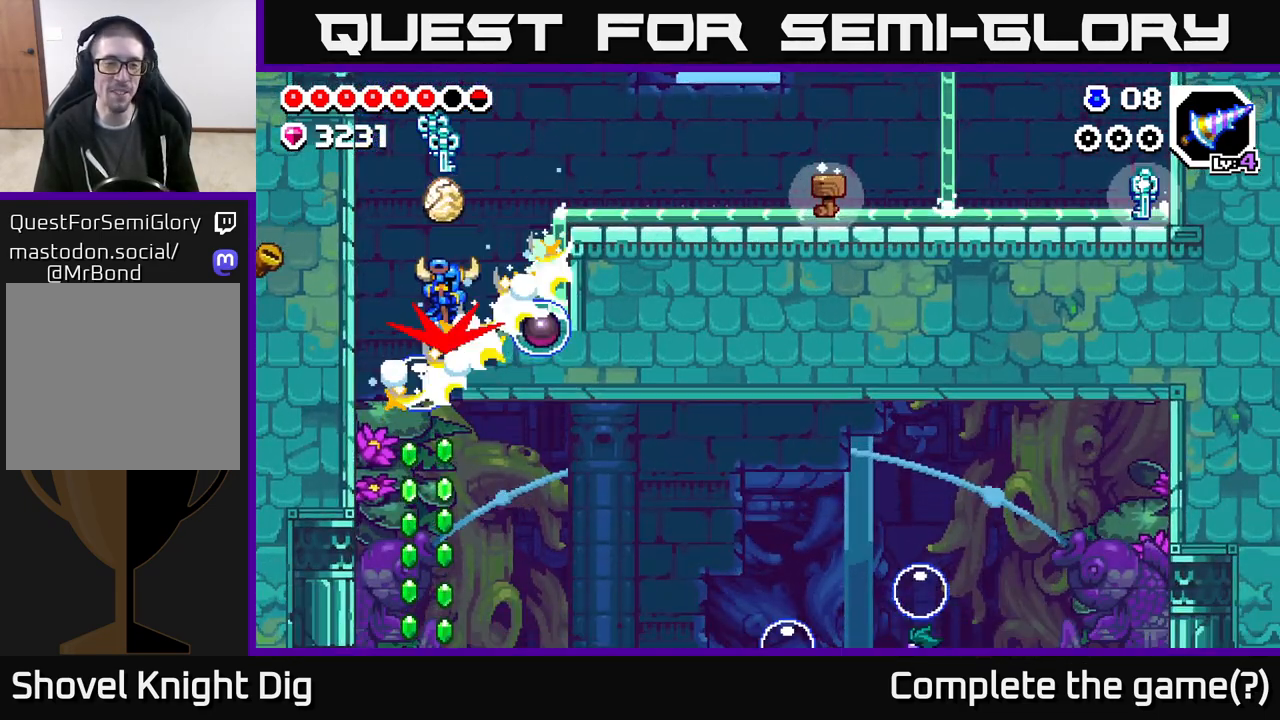
{"buttons": [], "left_stick": "center", "right_stick": "center", "events": []}
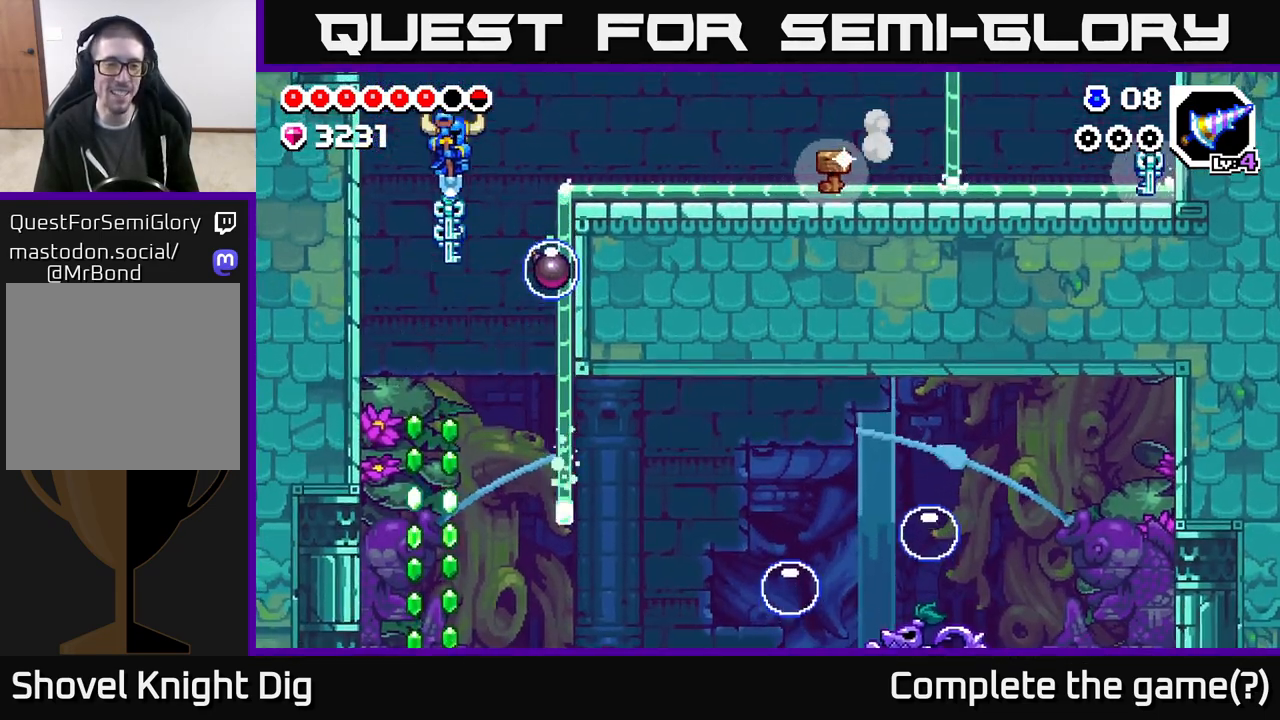
{"buttons": [], "left_stick": "center", "right_stick": "center", "events": [[367, "DPAD_LEFT", "down"], [417, "DPAD_LEFT", "up"]]}
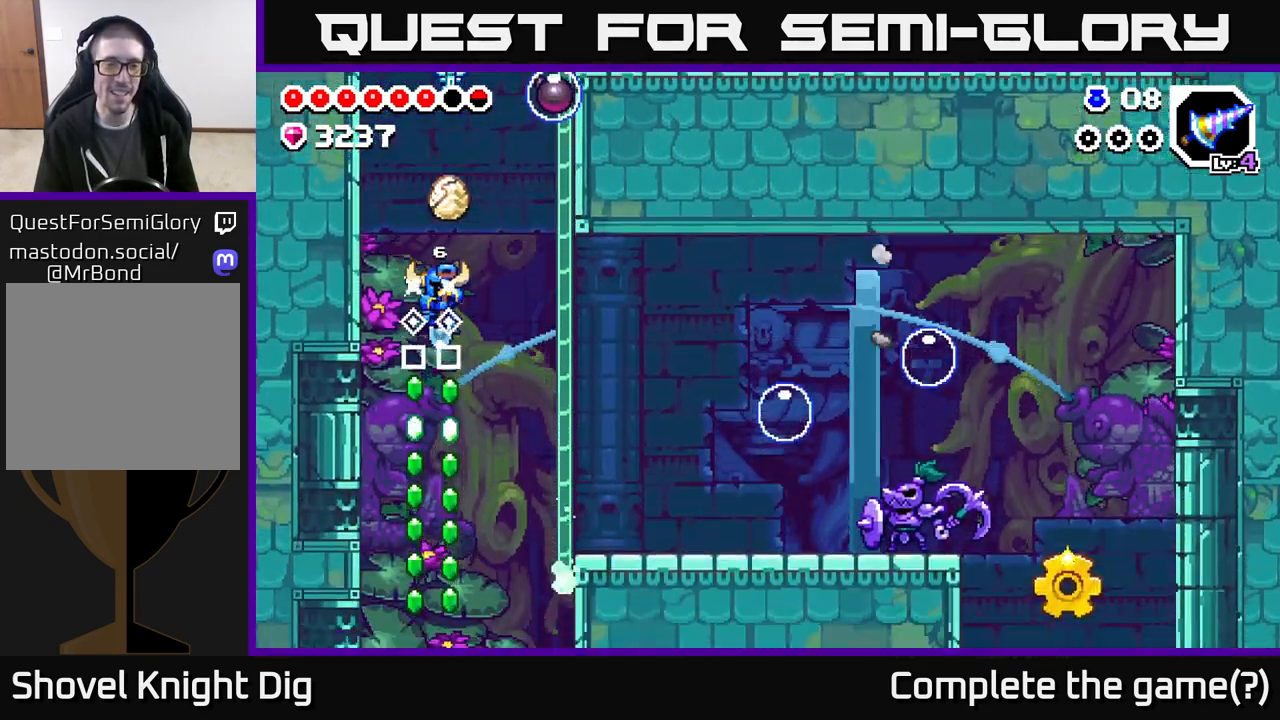
{"buttons": ["DPAD_RIGHT"], "left_stick": "center", "right_stick": "center", "events": [[483, "DPAD_RIGHT", "down"]]}
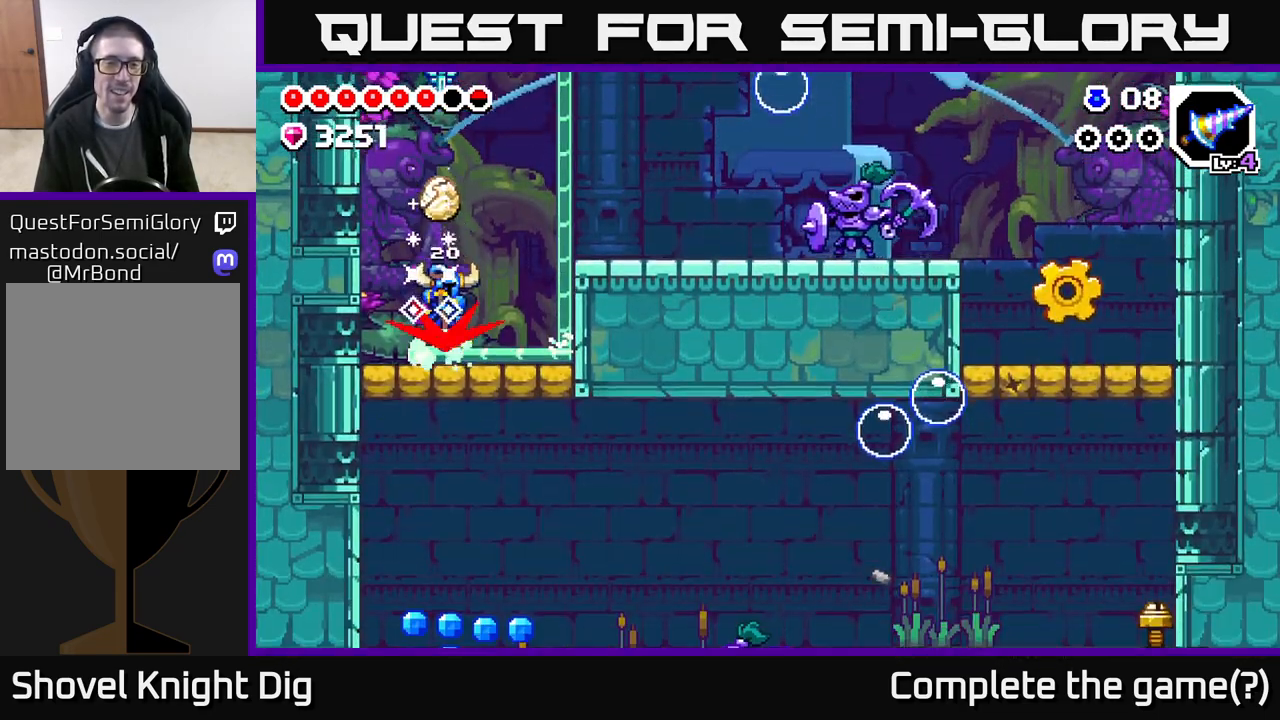
{"buttons": ["DPAD_RIGHT"], "left_stick": "center", "right_stick": "center", "events": [[33, "A", "down"], [400, "A", "up"]]}
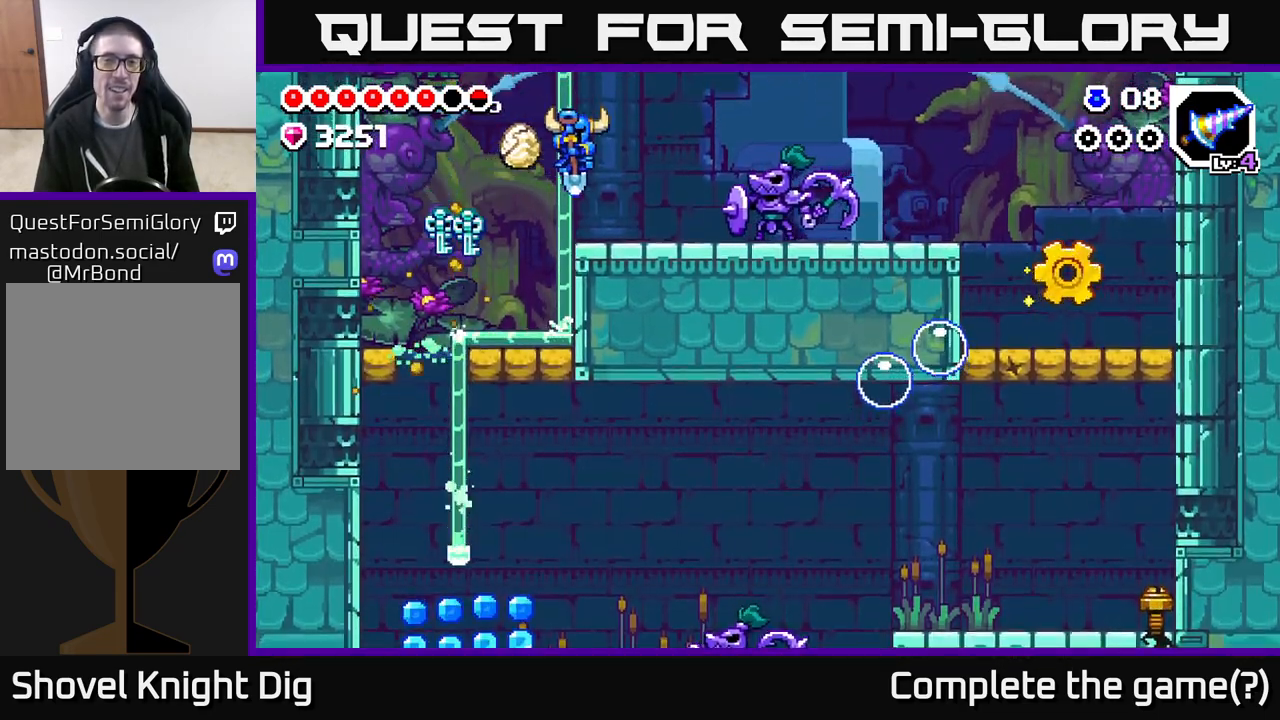
{"buttons": [], "left_stick": "center", "right_stick": "center", "events": [[33, "DPAD_RIGHT", "up"], [183, "DPAD_RIGHT", "down"], [217, "Y", "down"], [267, "Y", "up"], [483, "DPAD_RIGHT", "up"]]}
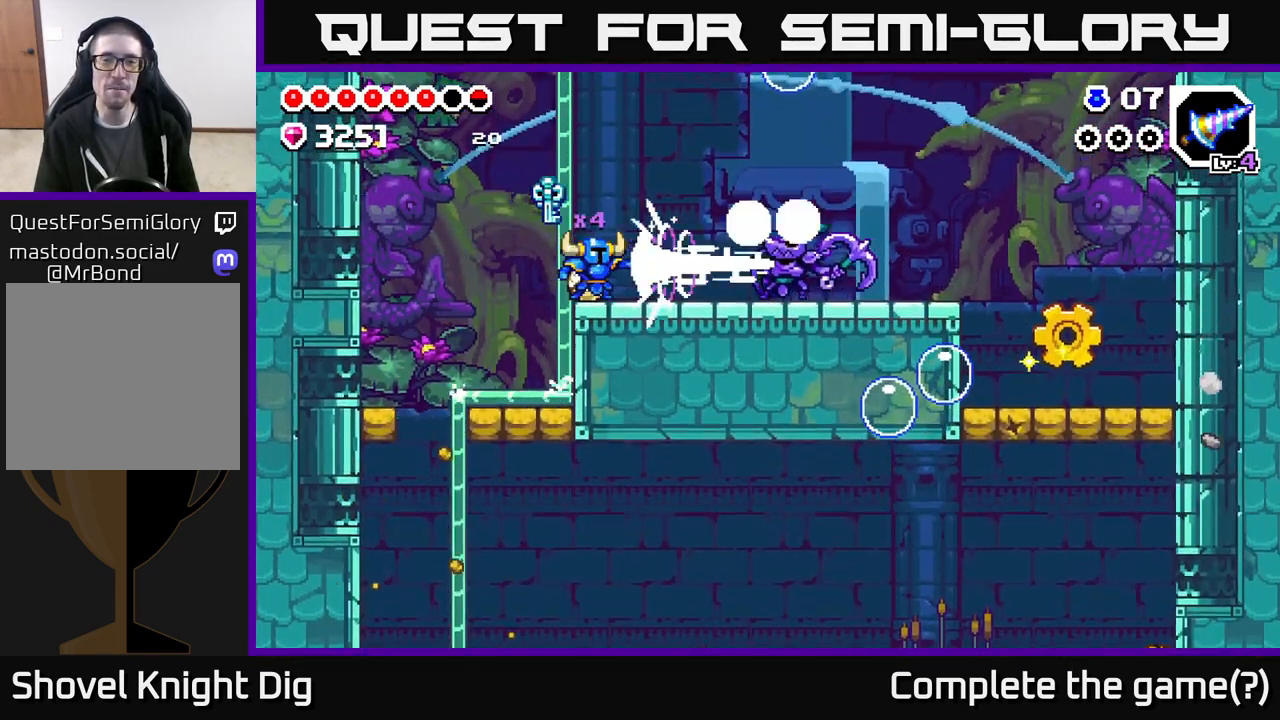
{"buttons": [], "left_stick": "center", "right_stick": "center", "events": [[183, "A", "down"], [250, "DPAD_RIGHT", "down"], [367, "A", "up"], [367, "DPAD_RIGHT", "up"]]}
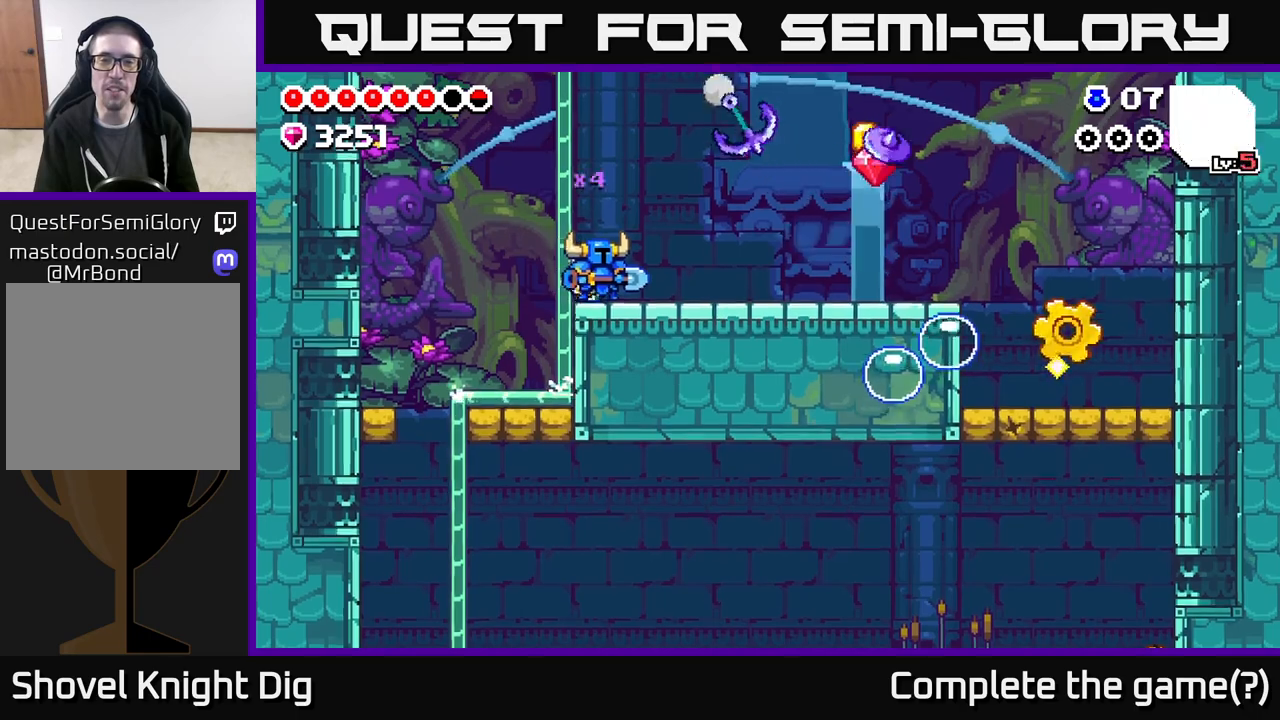
{"buttons": ["DPAD_RIGHT"], "left_stick": "center", "right_stick": "center", "events": [[50, "DPAD_RIGHT", "down"], [300, "A", "down"], [300, "DPAD_RIGHT", "up"], [333, "A", "up"], [333, "DPAD_LEFT", "down"], [450, "DPAD_LEFT", "up"], [467, "DPAD_DOWN", "down"], [467, "DPAD_RIGHT", "down"], [483, "DPAD_DOWN", "up"]]}
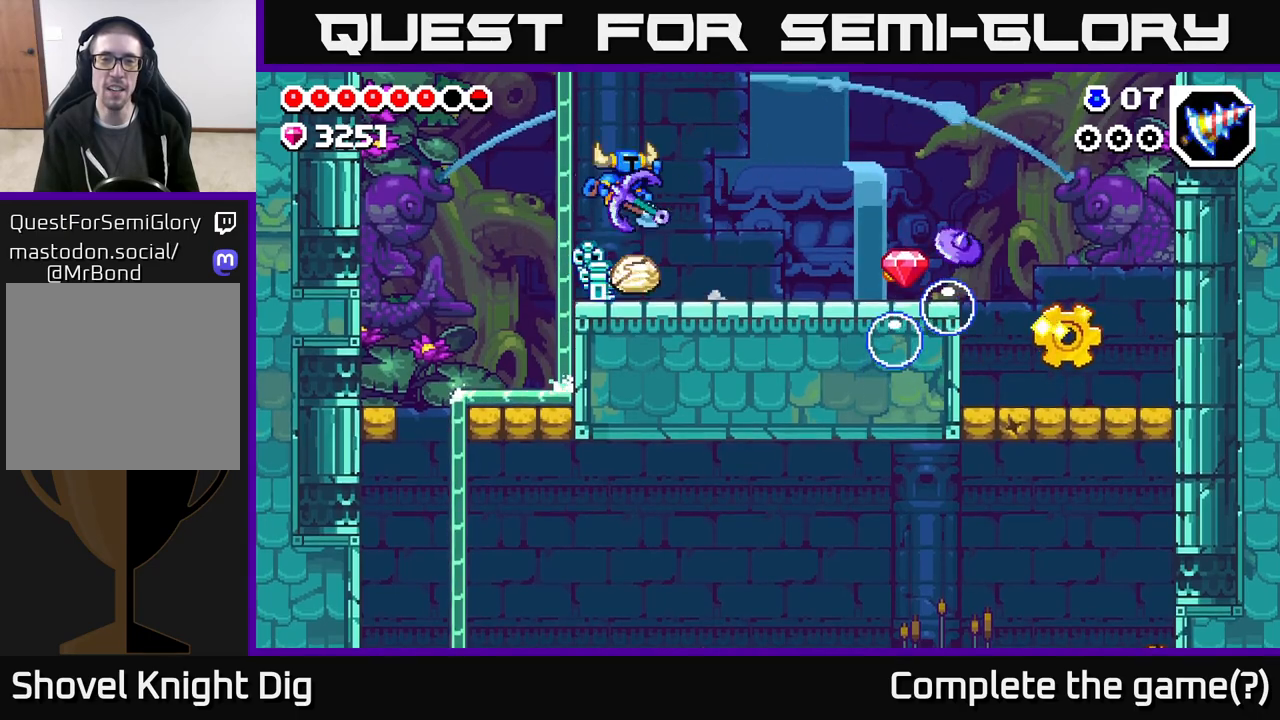
{"buttons": ["DPAD_RIGHT"], "left_stick": "center", "right_stick": "center", "events": [[367, "A", "down"], [417, "A", "up"]]}
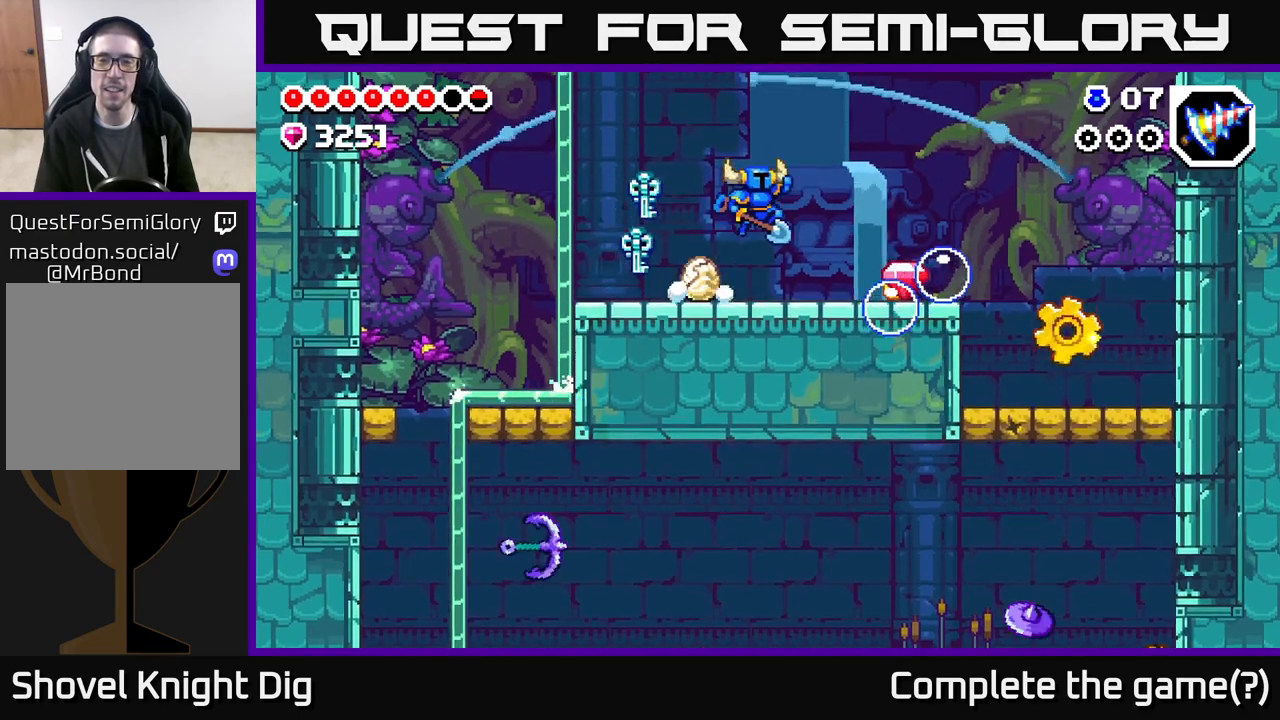
{"buttons": [], "left_stick": "center", "right_stick": "center", "events": [[200, "X", "down"], [217, "DPAD_RIGHT", "up"], [267, "X", "up"]]}
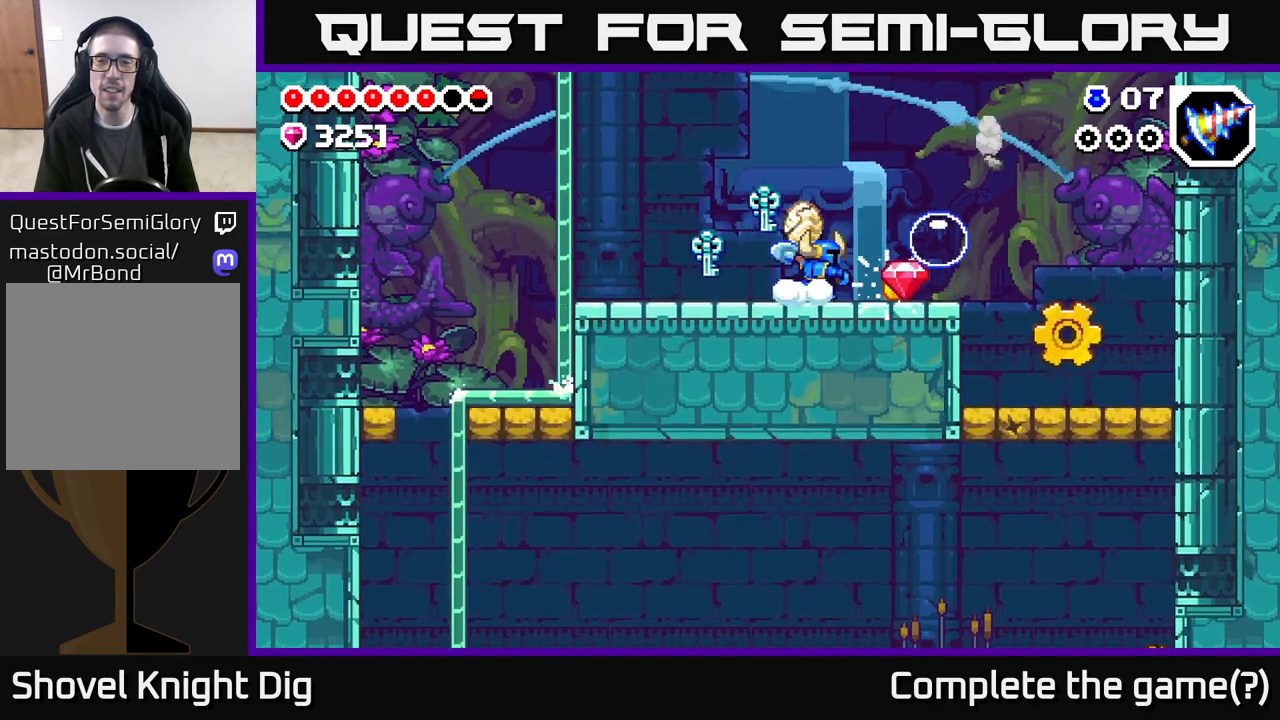
{"buttons": [], "left_stick": "center", "right_stick": "center", "events": [[50, "DPAD_RIGHT", "down"], [150, "A", "down"], [183, "DPAD_RIGHT", "up"], [217, "A", "up"], [283, "X", "down"], [350, "X", "up"]]}
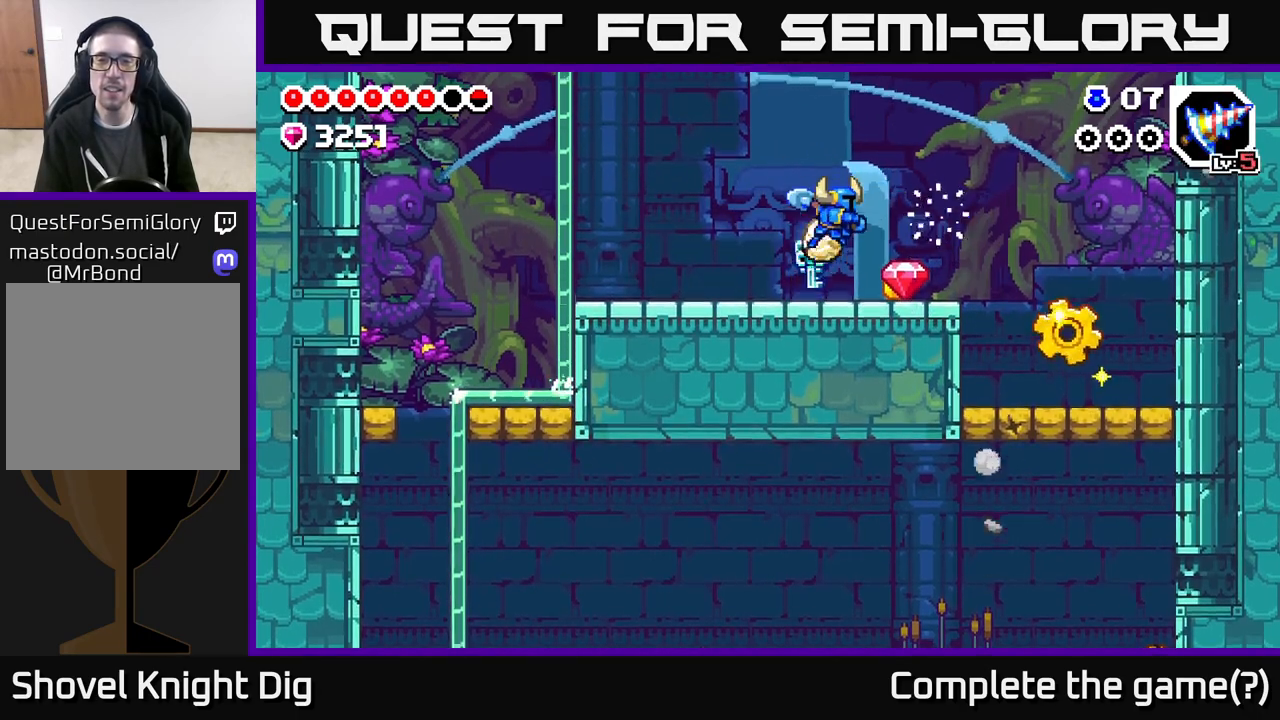
{"buttons": ["DPAD_RIGHT"], "left_stick": "center", "right_stick": "center", "events": [[50, "DPAD_RIGHT", "down"], [317, "A", "down"], [400, "A", "up"]]}
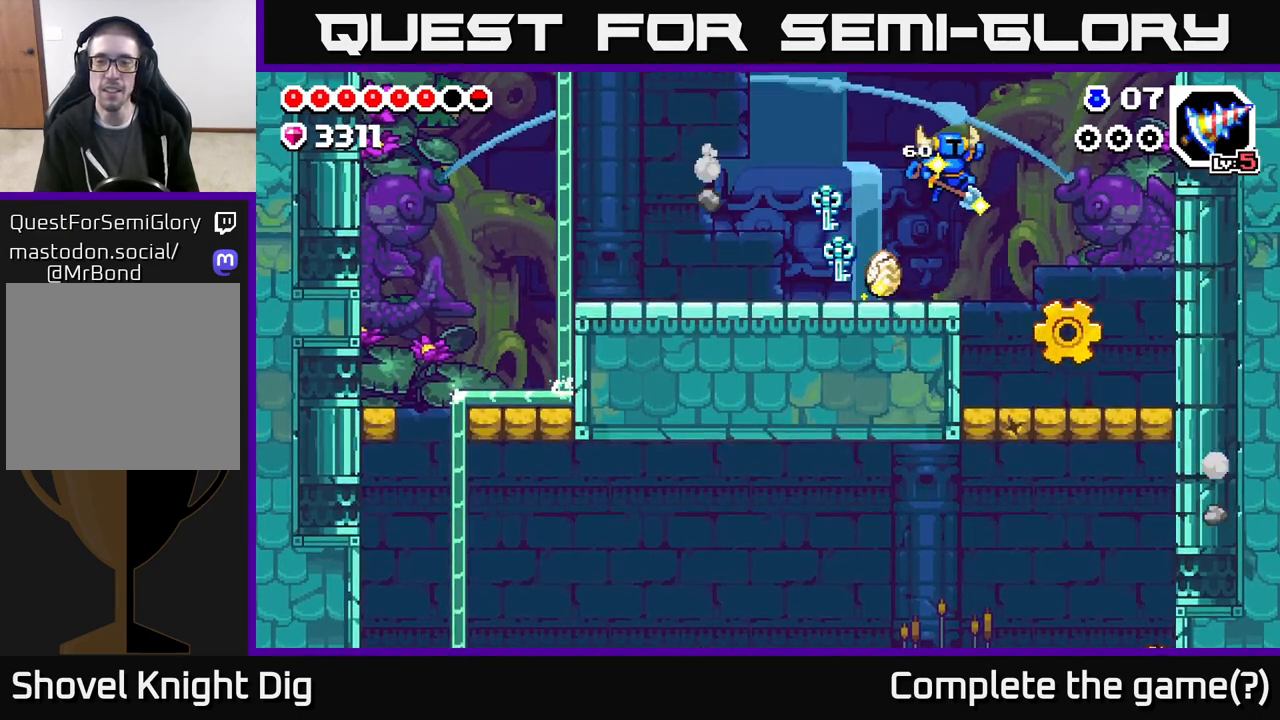
{"buttons": ["DPAD_LEFT"], "left_stick": "center", "right_stick": "center", "events": [[367, "DPAD_RIGHT", "up"], [400, "DPAD_LEFT", "down"]]}
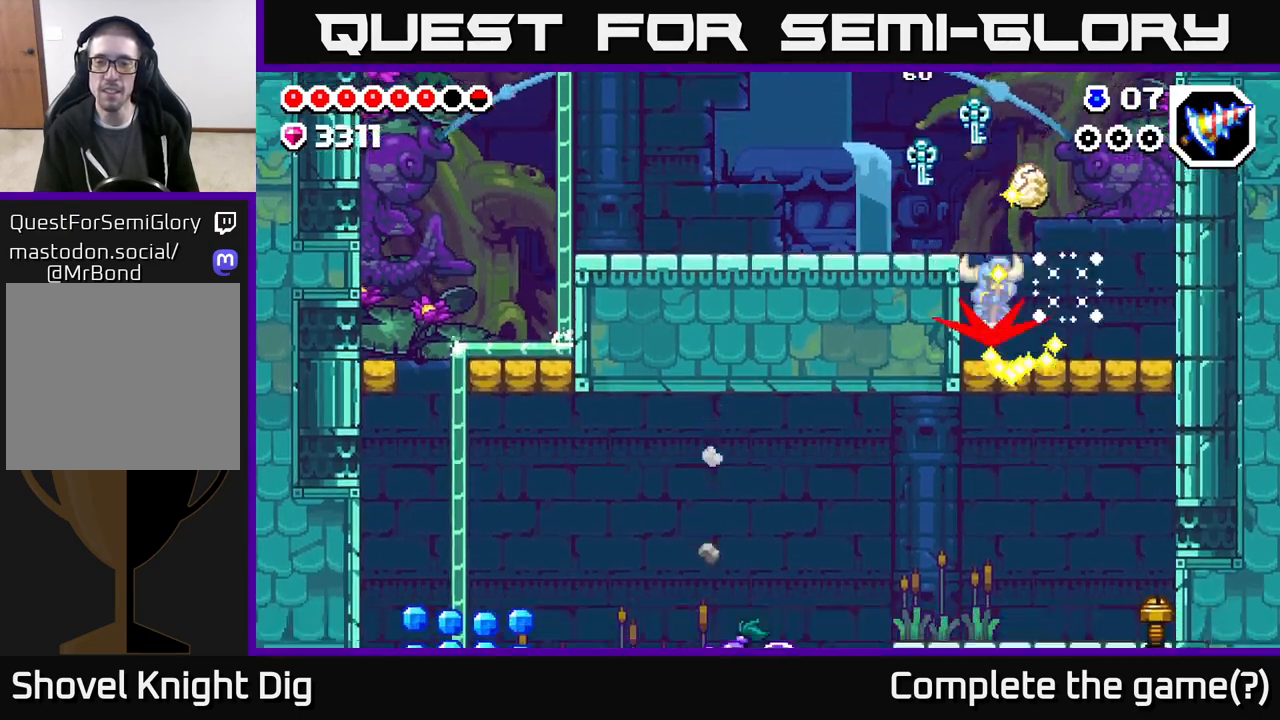
{"buttons": ["DPAD_LEFT"], "left_stick": "center", "right_stick": "center", "events": [[33, "DPAD_LEFT", "up"], [100, "DPAD_RIGHT", "down"], [250, "DPAD_RIGHT", "up"], [483, "DPAD_LEFT", "down"]]}
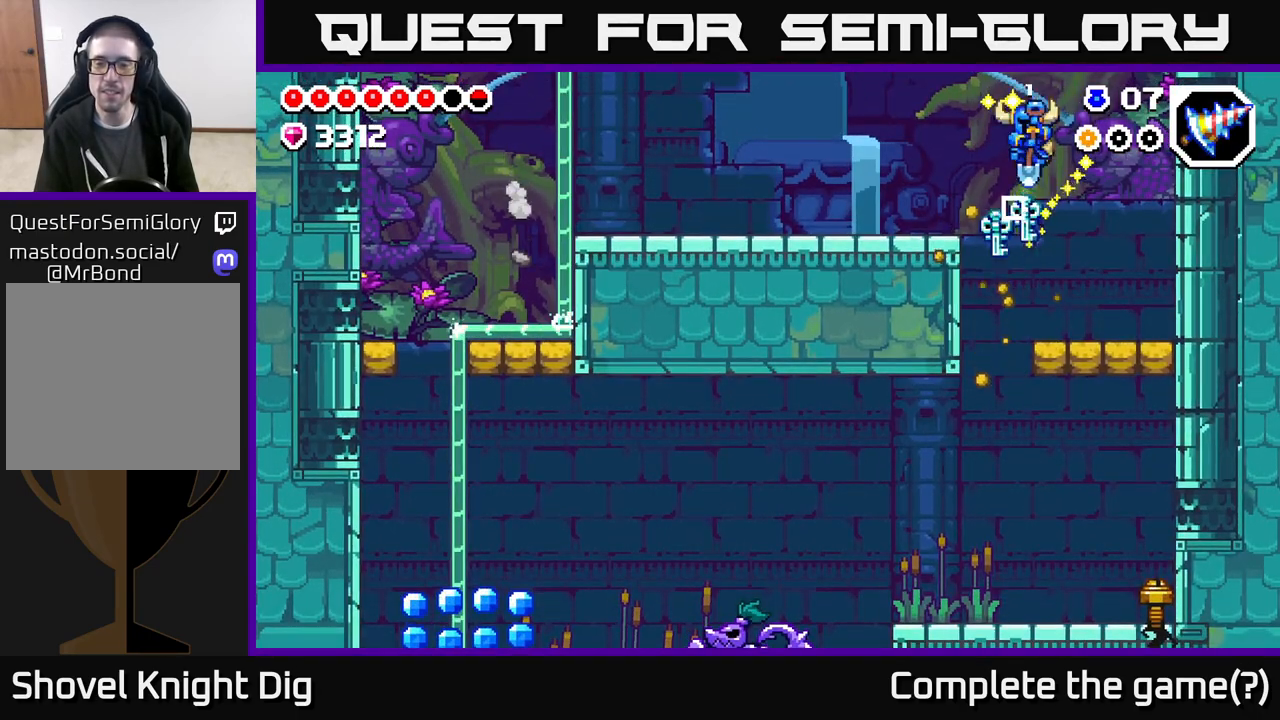
{"buttons": ["DPAD_RIGHT"], "left_stick": "center", "right_stick": "center", "events": [[250, "DPAD_LEFT", "up"], [383, "DPAD_RIGHT", "down"]]}
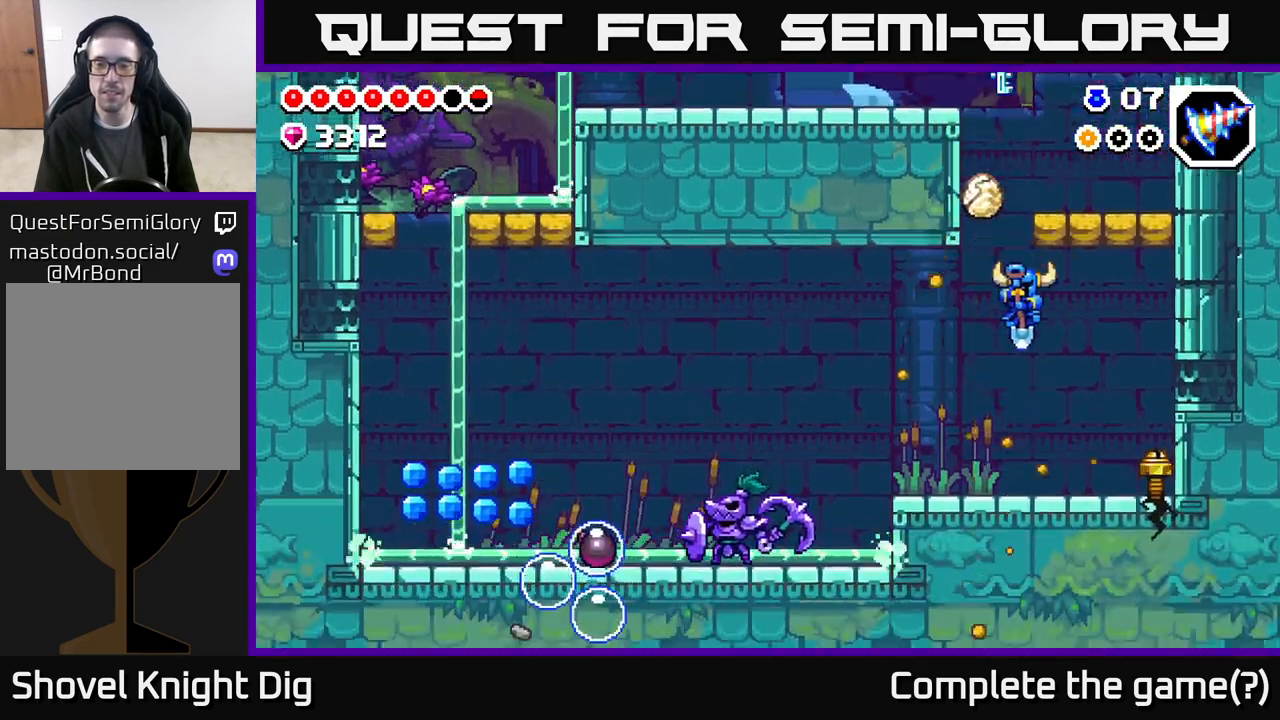
{"buttons": [], "left_stick": "center", "right_stick": "center", "events": [[200, "X", "down"], [283, "X", "up"], [400, "DPAD_RIGHT", "up"]]}
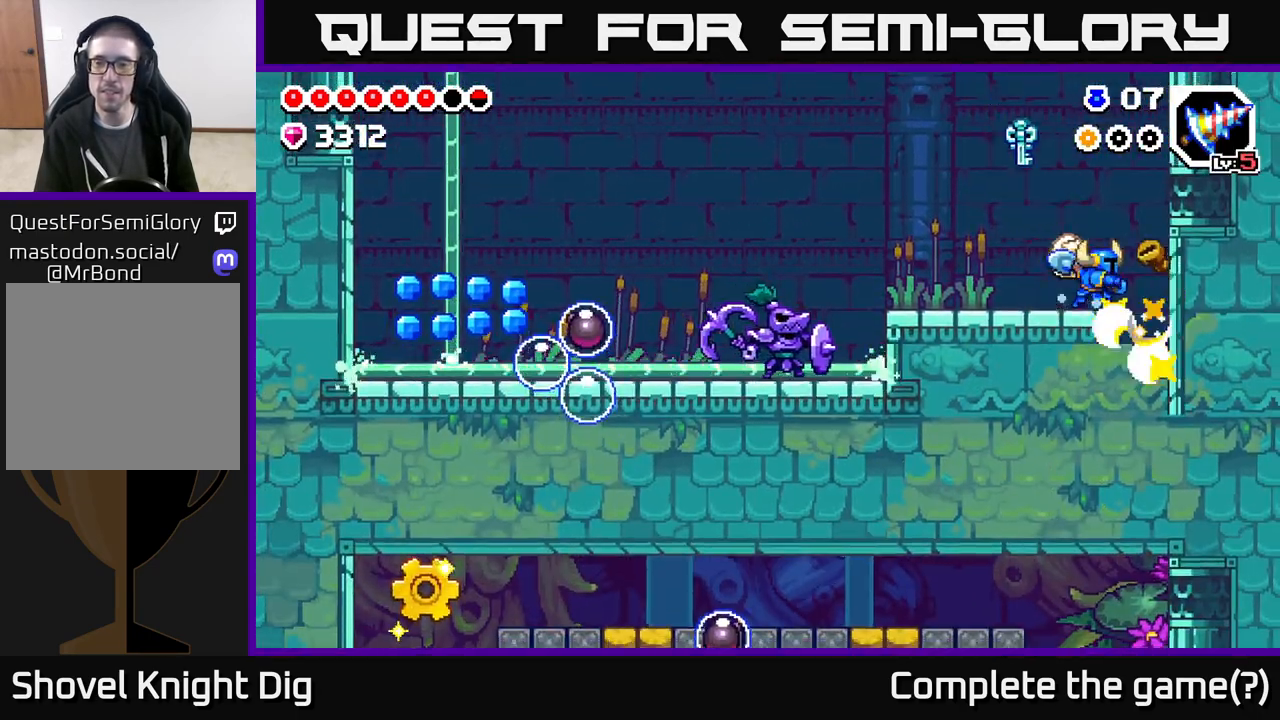
{"buttons": [], "left_stick": "center", "right_stick": "center", "events": [[167, "DPAD_LEFT", "down"], [500, "DPAD_LEFT", "up"]]}
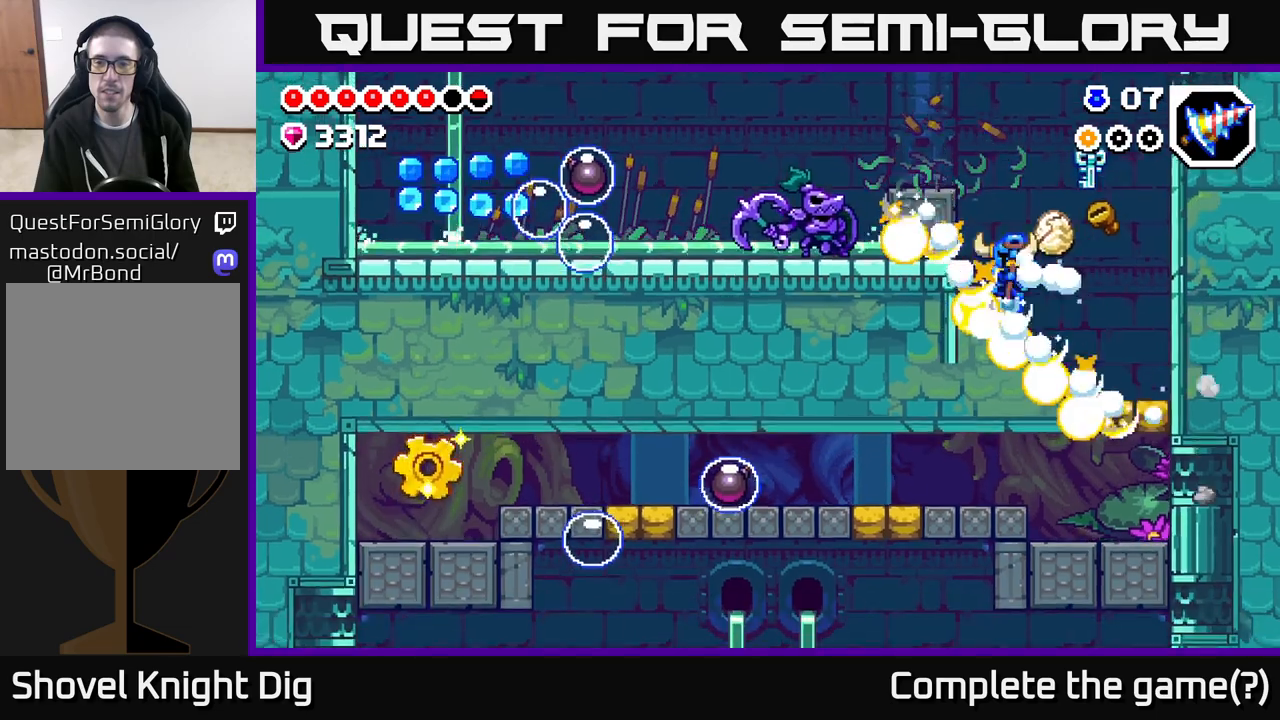
{"buttons": [], "left_stick": "center", "right_stick": "center", "events": [[117, "A", "down"], [300, "A", "up"]]}
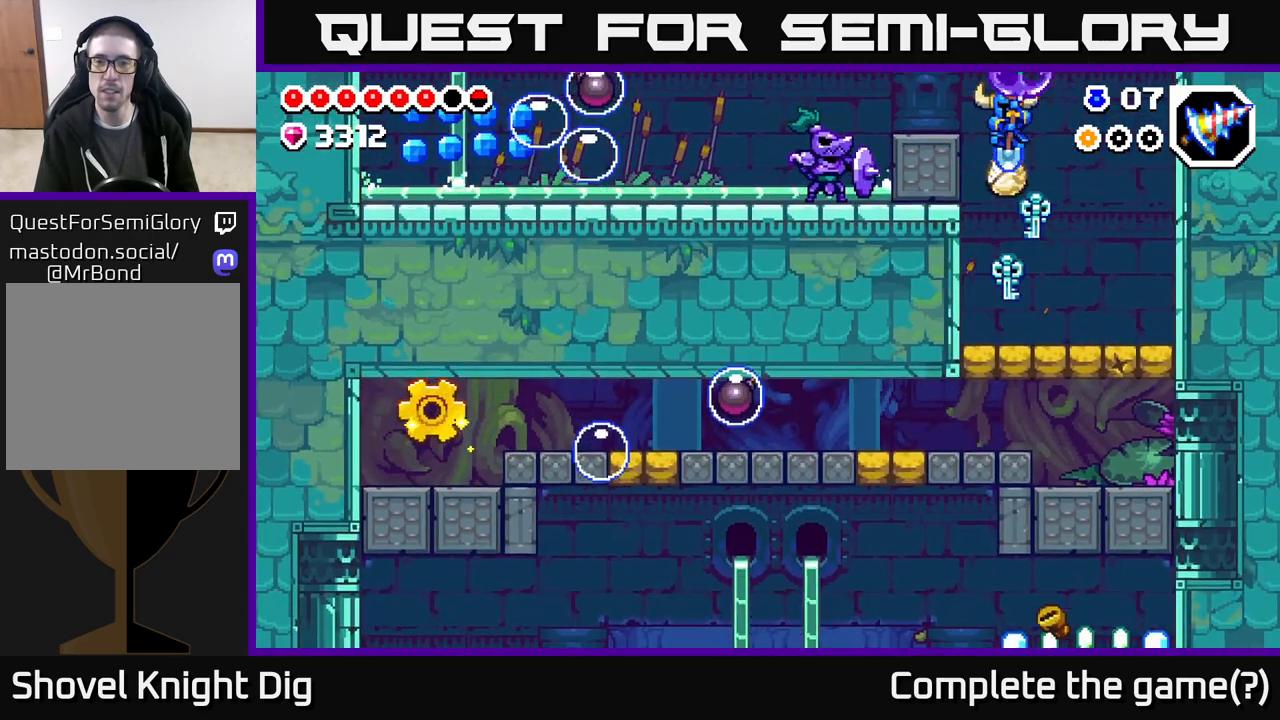
{"buttons": ["A", "DPAD_LEFT"], "left_stick": "center", "right_stick": "center", "events": [[50, "DPAD_LEFT", "down"], [183, "DPAD_LEFT", "up"], [383, "A", "down"], [500, "DPAD_LEFT", "down"]]}
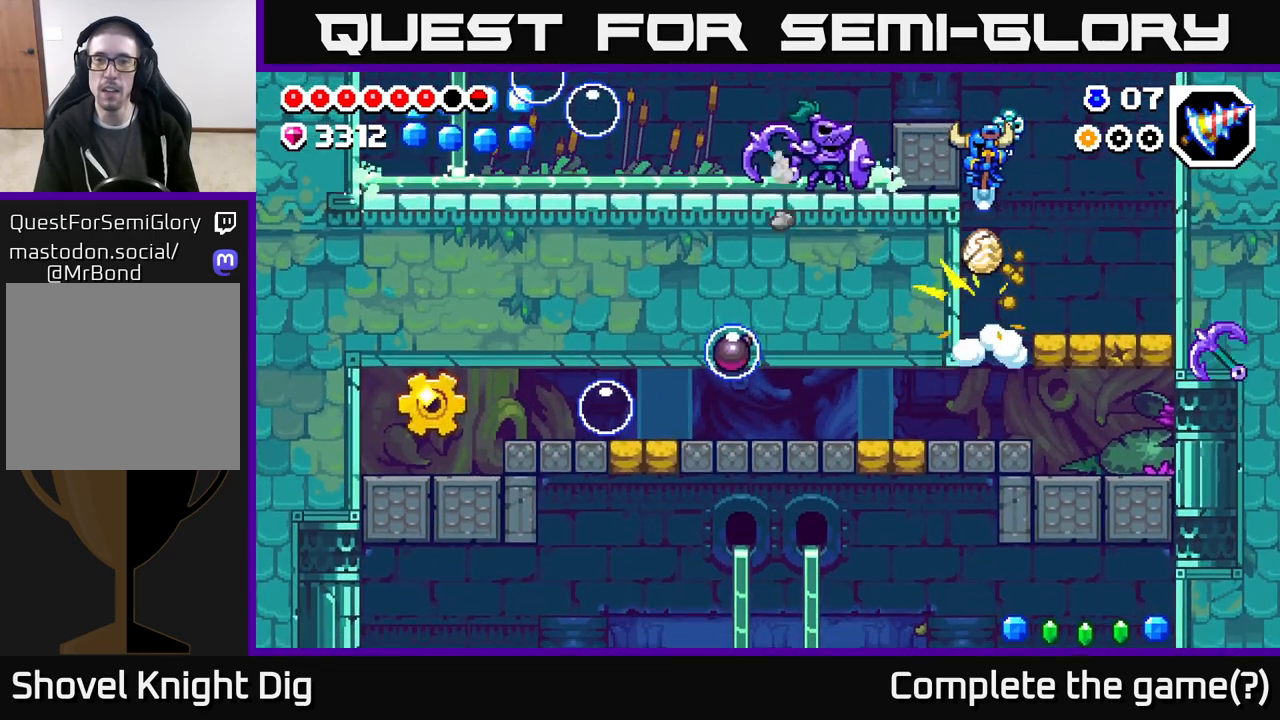
{"buttons": ["DPAD_RIGHT"], "left_stick": "center", "right_stick": "center", "events": [[267, "A", "up"], [283, "DPAD_LEFT", "up"], [333, "DPAD_RIGHT", "down"]]}
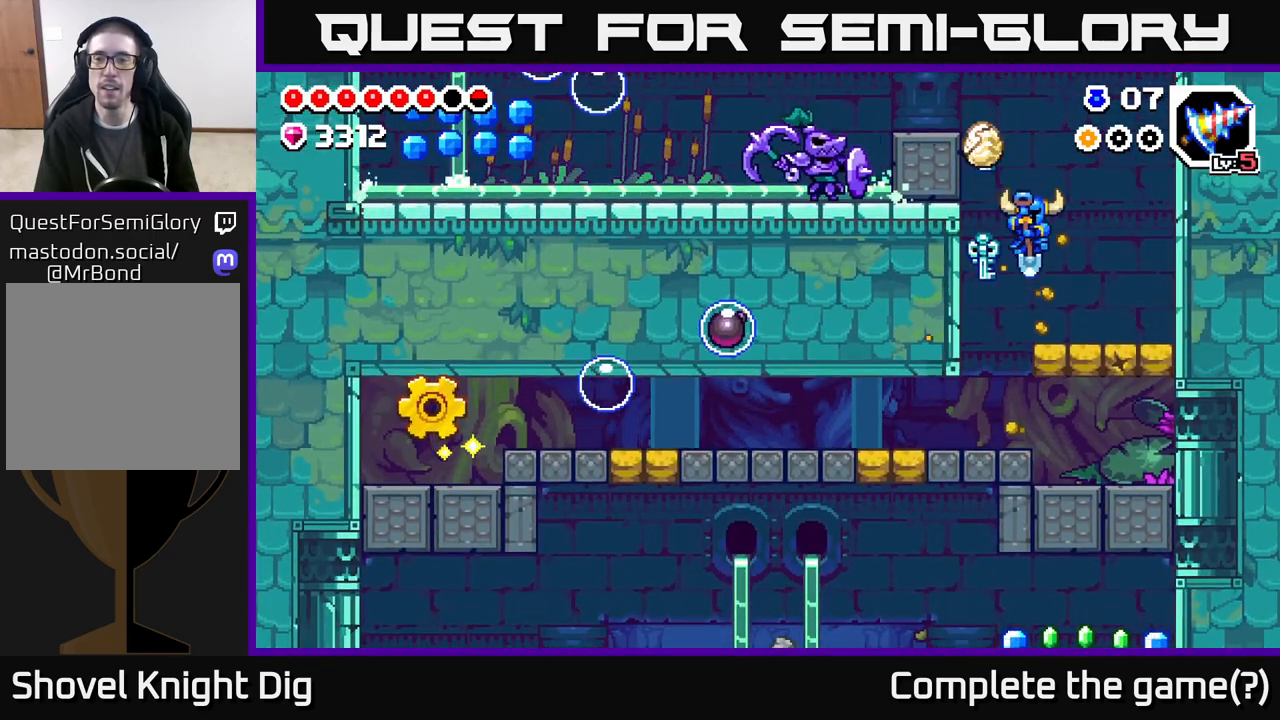
{"buttons": ["DPAD_LEFT"], "left_stick": "center", "right_stick": "center", "events": [[400, "DPAD_RIGHT", "up"], [483, "DPAD_LEFT", "down"]]}
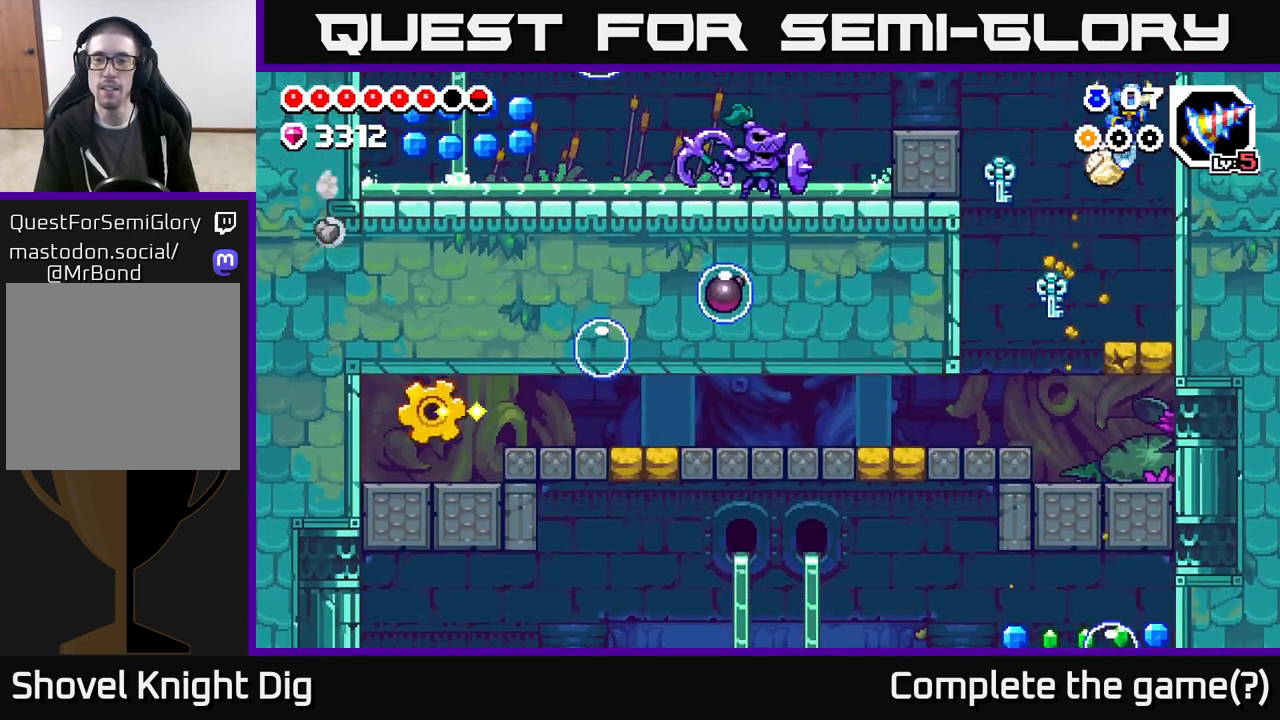
{"buttons": ["DPAD_LEFT"], "left_stick": "center", "right_stick": "center", "events": []}
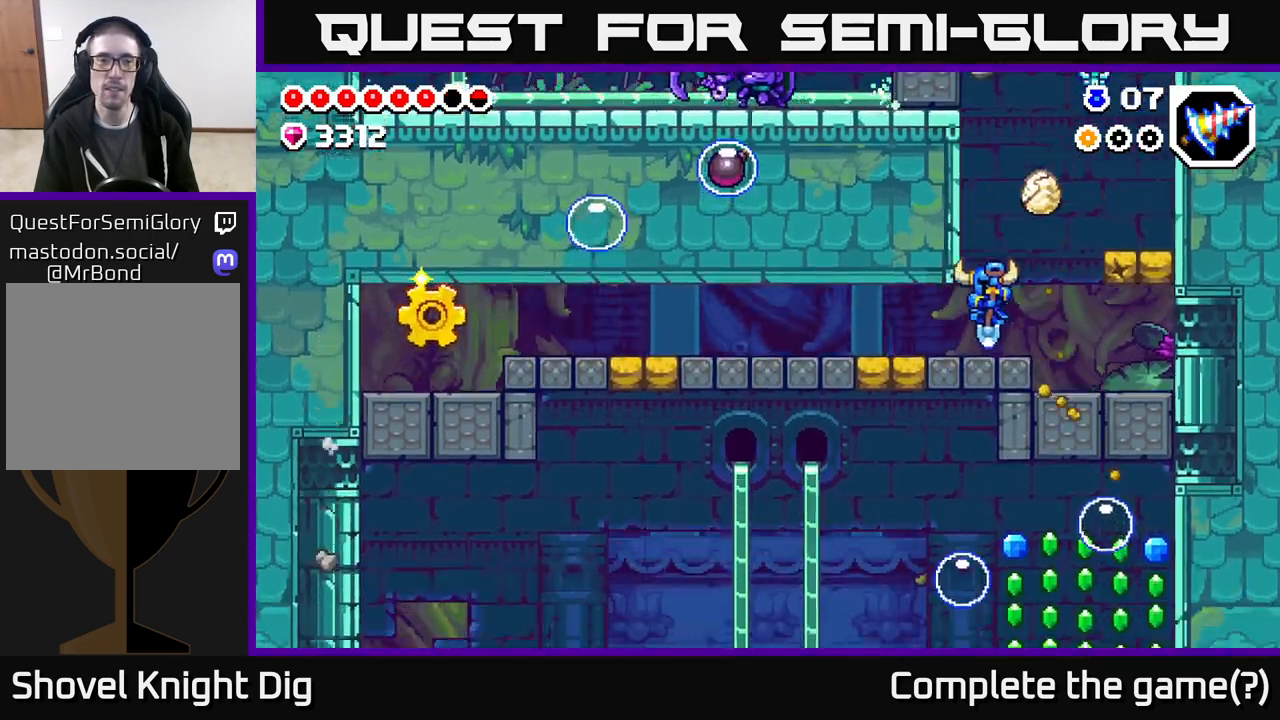
{"buttons": ["DPAD_LEFT"], "left_stick": "center", "right_stick": "center", "events": []}
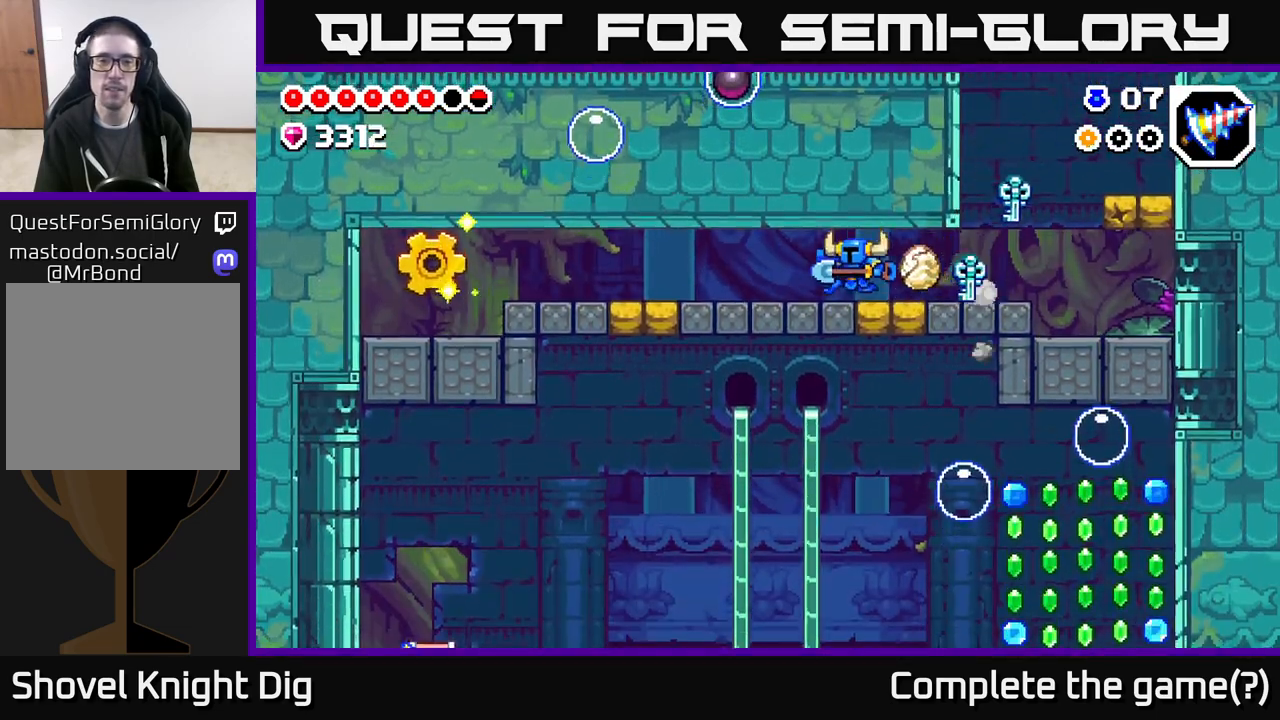
{"buttons": ["DPAD_LEFT"], "left_stick": "center", "right_stick": "center", "events": []}